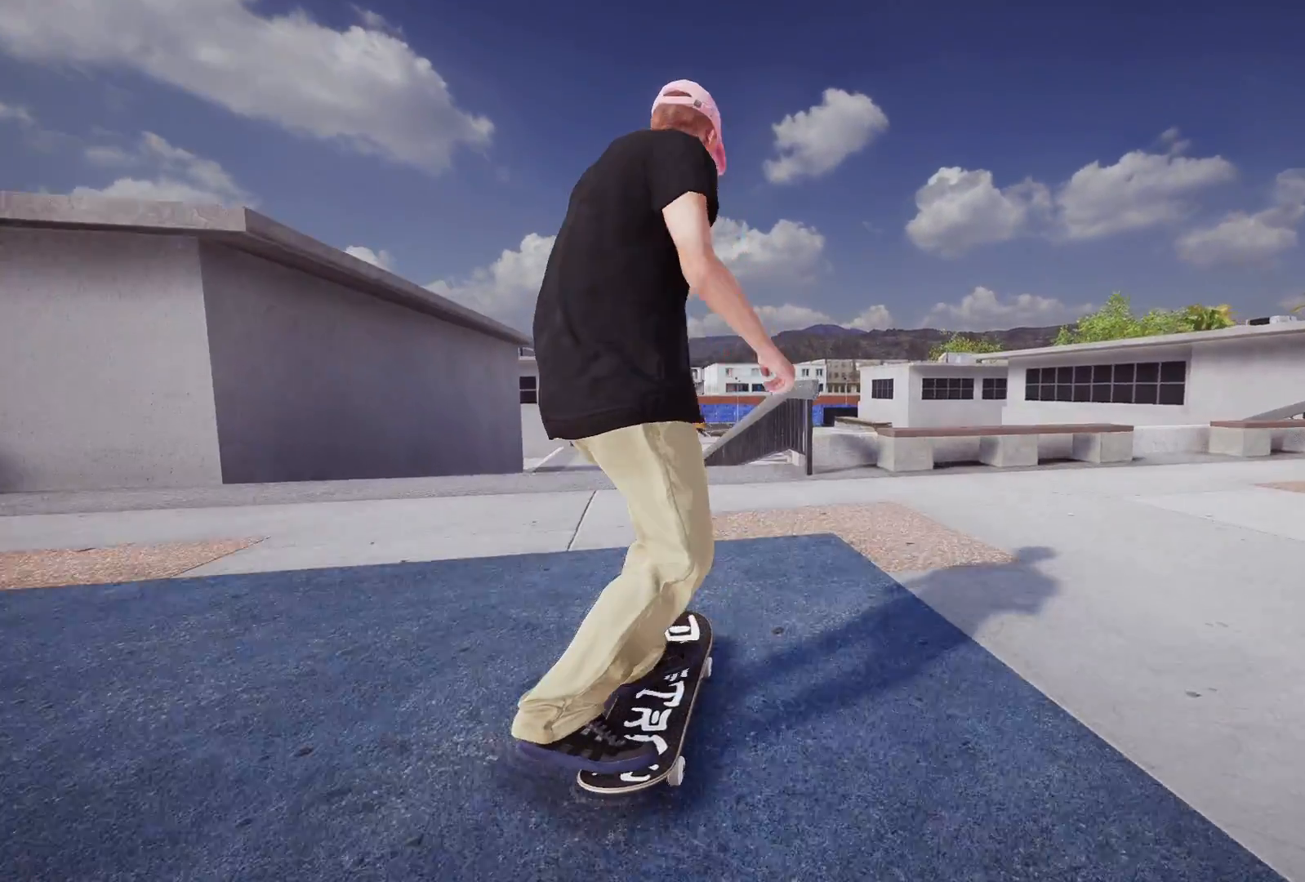
Gameplay with a controller (Xbox layout); each line is a JSON object with the inputs held at the frame after it. "events" lists button and stick changes between this image and that frame as [ms after this image, input, new state], when the widget could be followed in between.
{"buttons": [], "left_stick": "center", "right_stick": "center", "events": [[17, "L2", "up"]]}
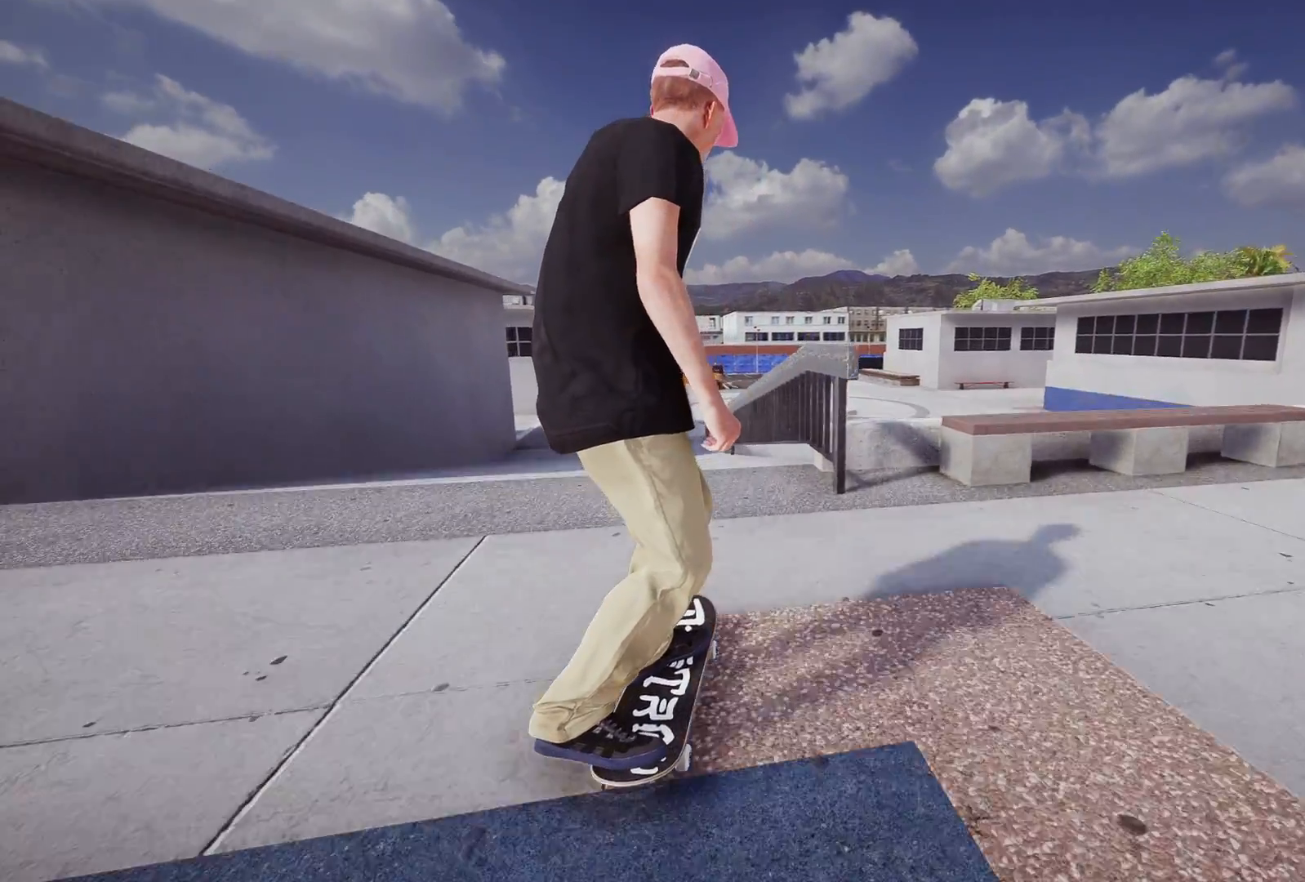
{"buttons": [], "left_stick": "down", "right_stick": "down", "events": [[167, "right_stick", "down"], [217, "left_stick", "down"]]}
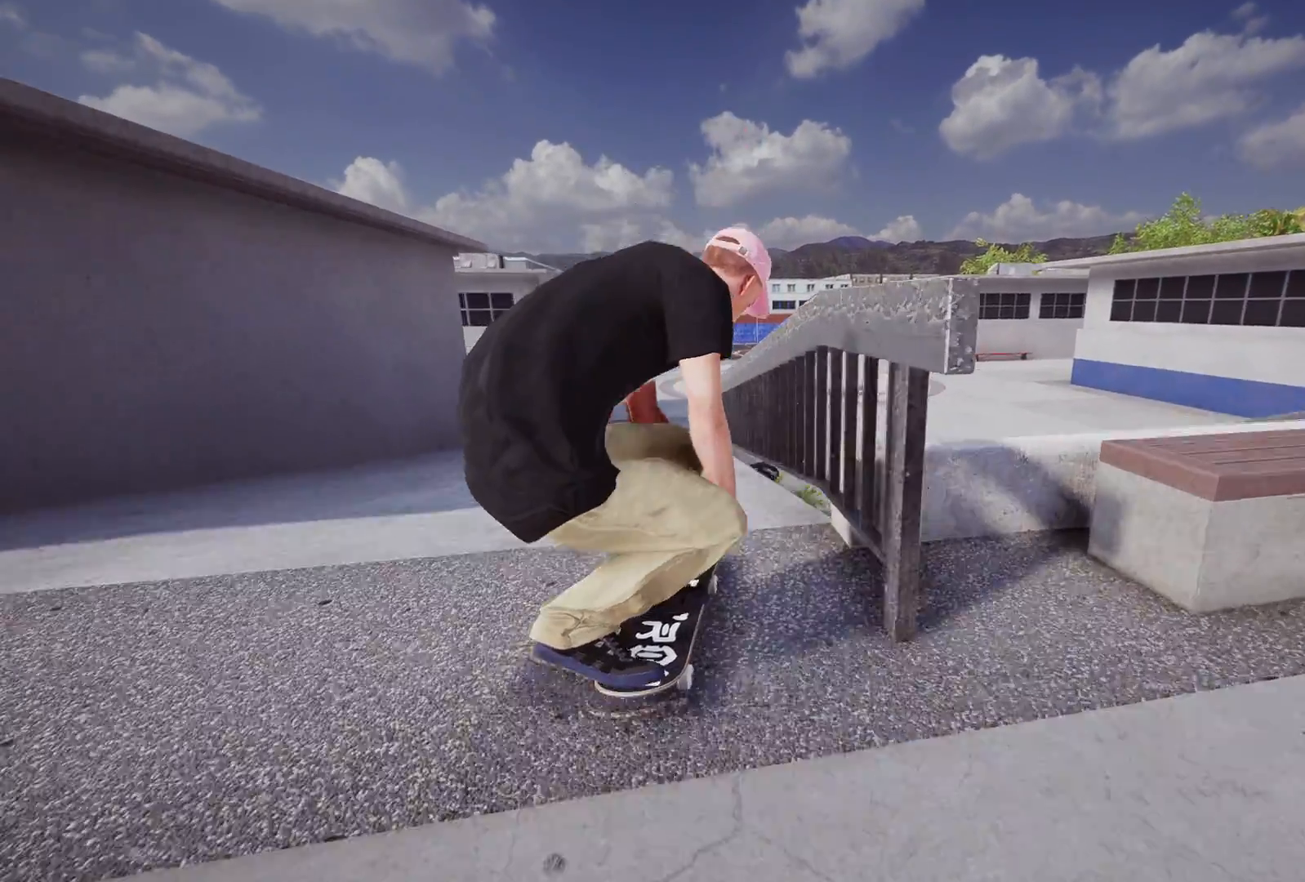
{"buttons": [], "left_stick": "up-right", "right_stick": "up-left", "events": [[17, "right_stick", "center"], [33, "left_stick", "center"], [117, "R2", "down"], [133, "right_stick", "up-left"], [217, "left_stick", "up"], [233, "R2", "up"], [367, "left_stick", "up-right"]]}
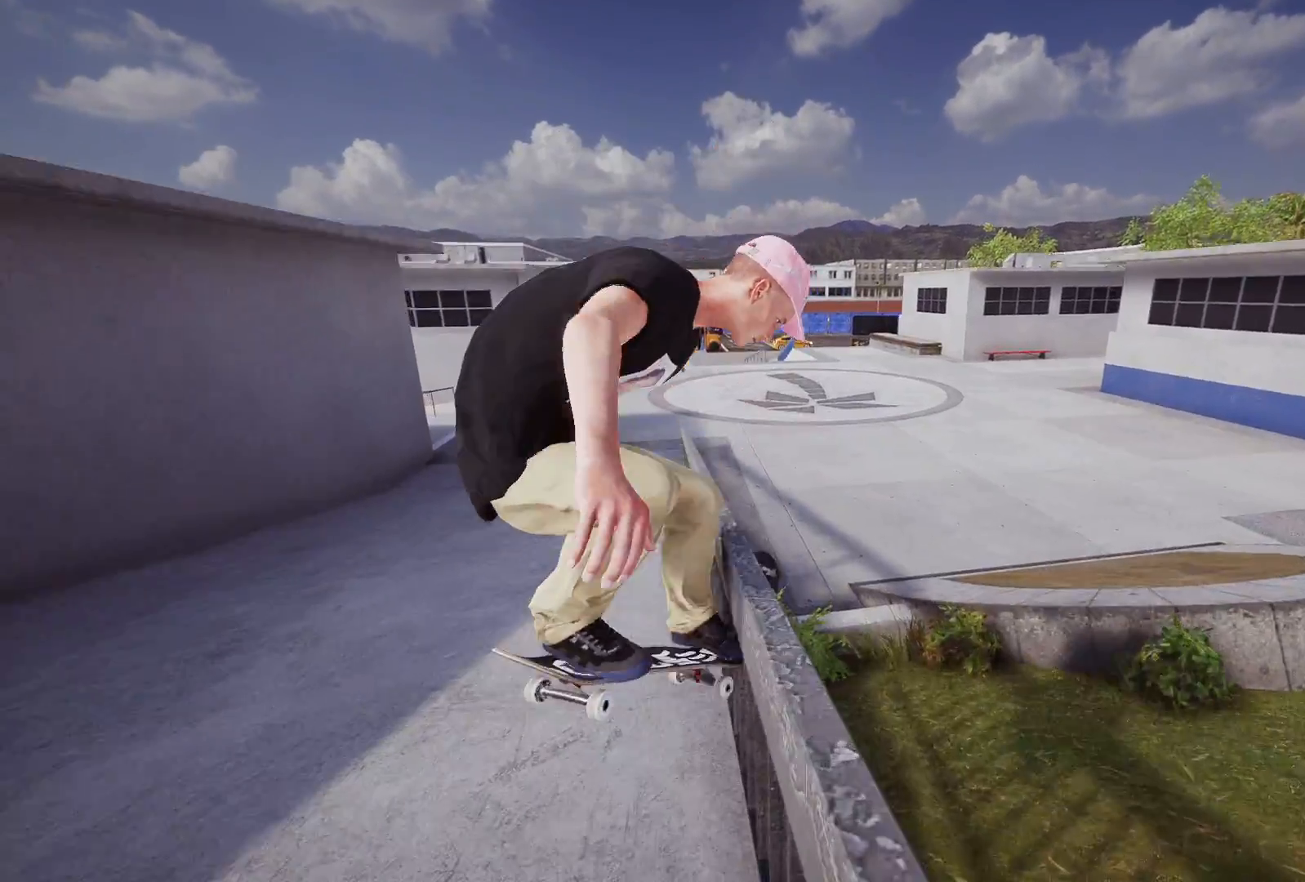
{"buttons": [], "left_stick": "center", "right_stick": "center", "events": [[167, "left_stick", "center"], [183, "right_stick", "center"]]}
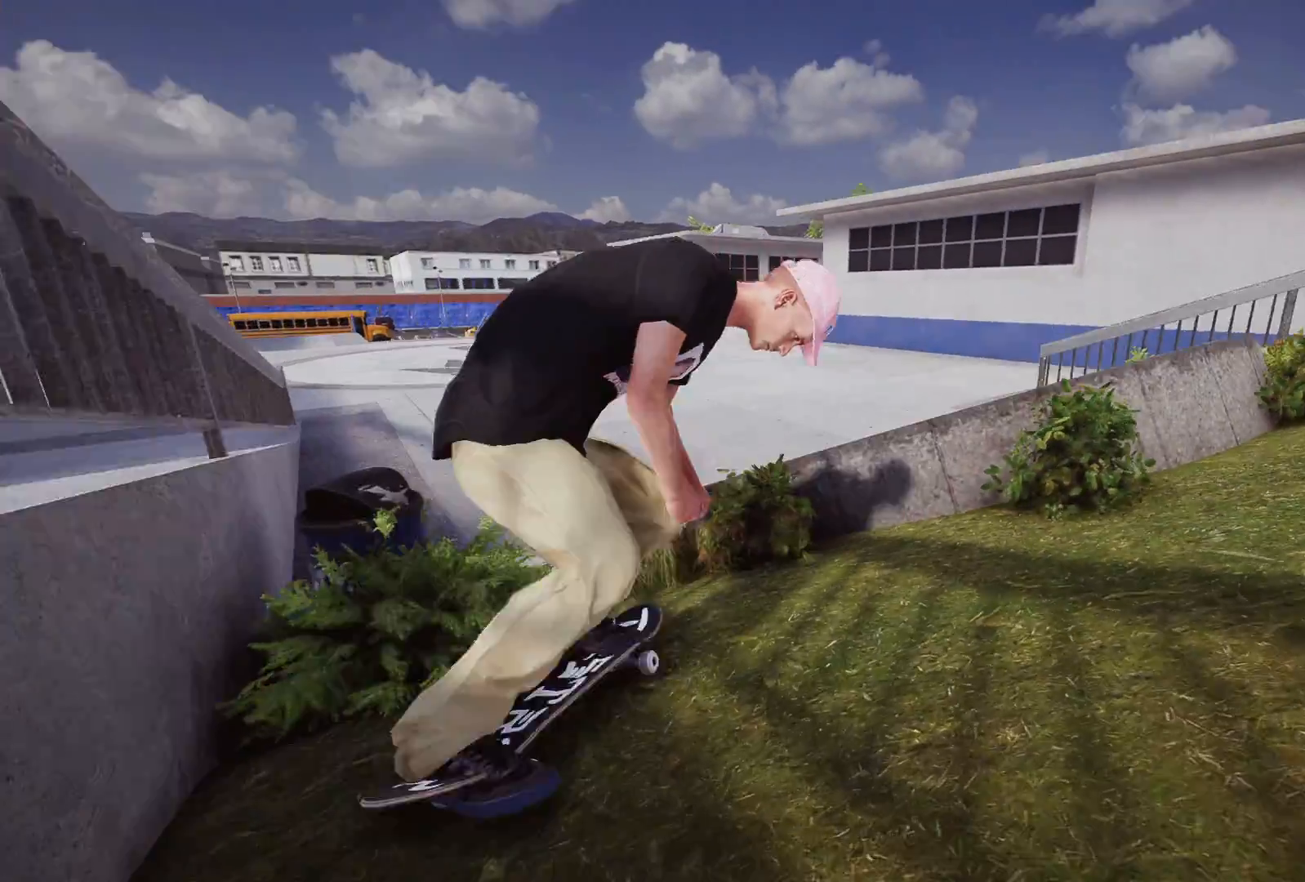
{"buttons": ["A"], "left_stick": "center", "right_stick": "center", "events": [[267, "DPAD_UP", "down"], [383, "DPAD_UP", "up"], [417, "A", "down"]]}
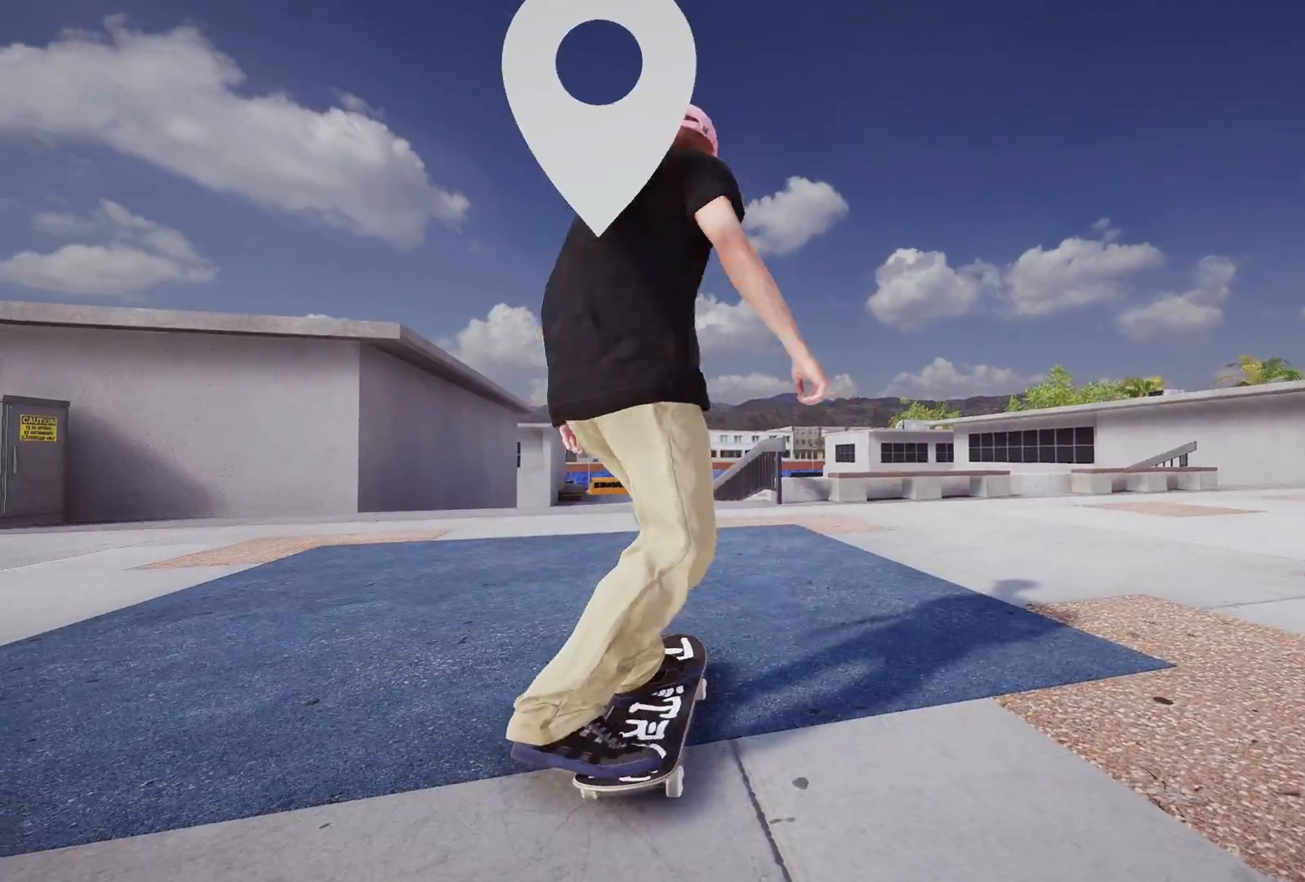
{"buttons": [], "left_stick": "center", "right_stick": "center", "events": [[317, "L2", "down"], [367, "A", "up"], [483, "L2", "up"]]}
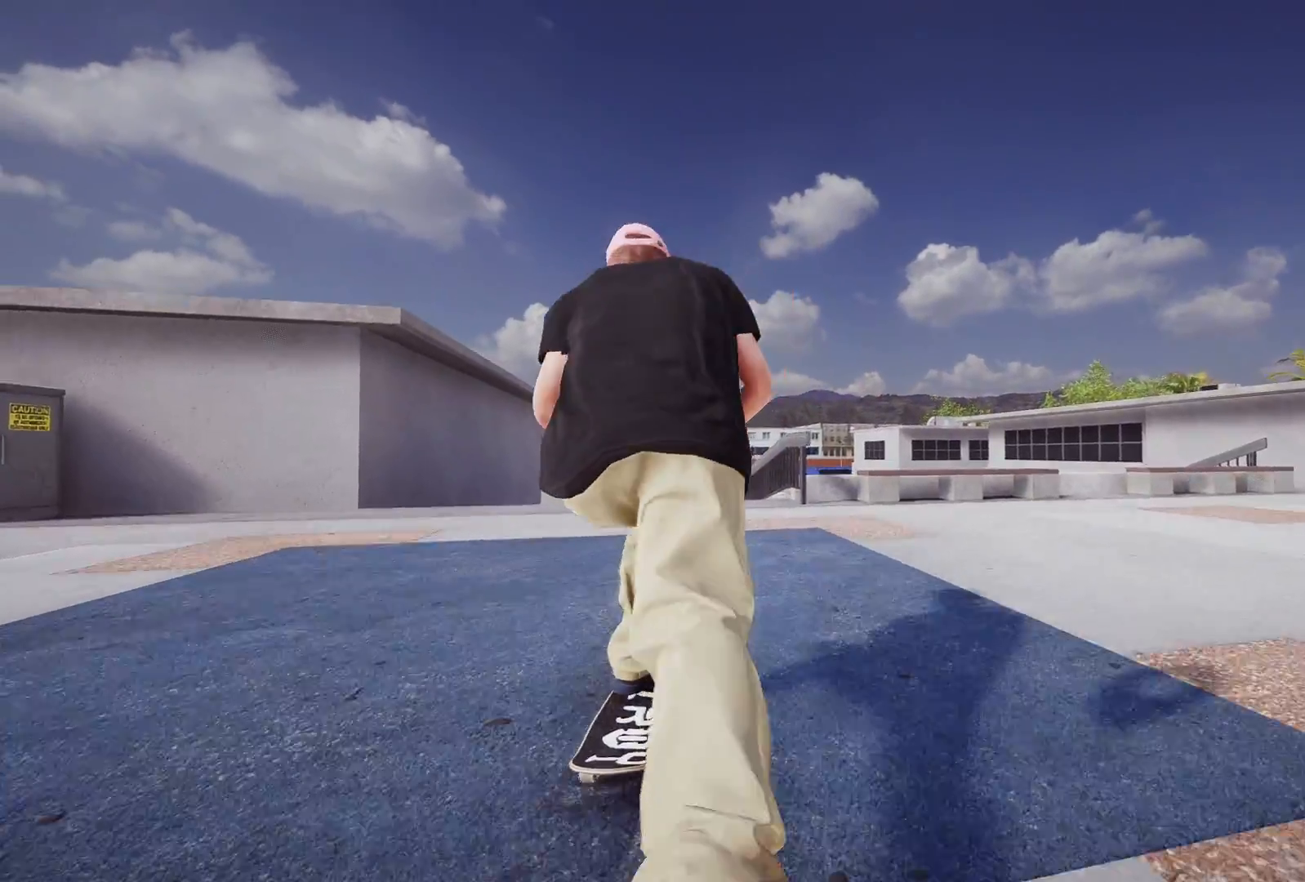
{"buttons": ["R2"], "left_stick": "center", "right_stick": "center", "events": [[267, "A", "down"], [367, "A", "up"], [417, "R2", "down"]]}
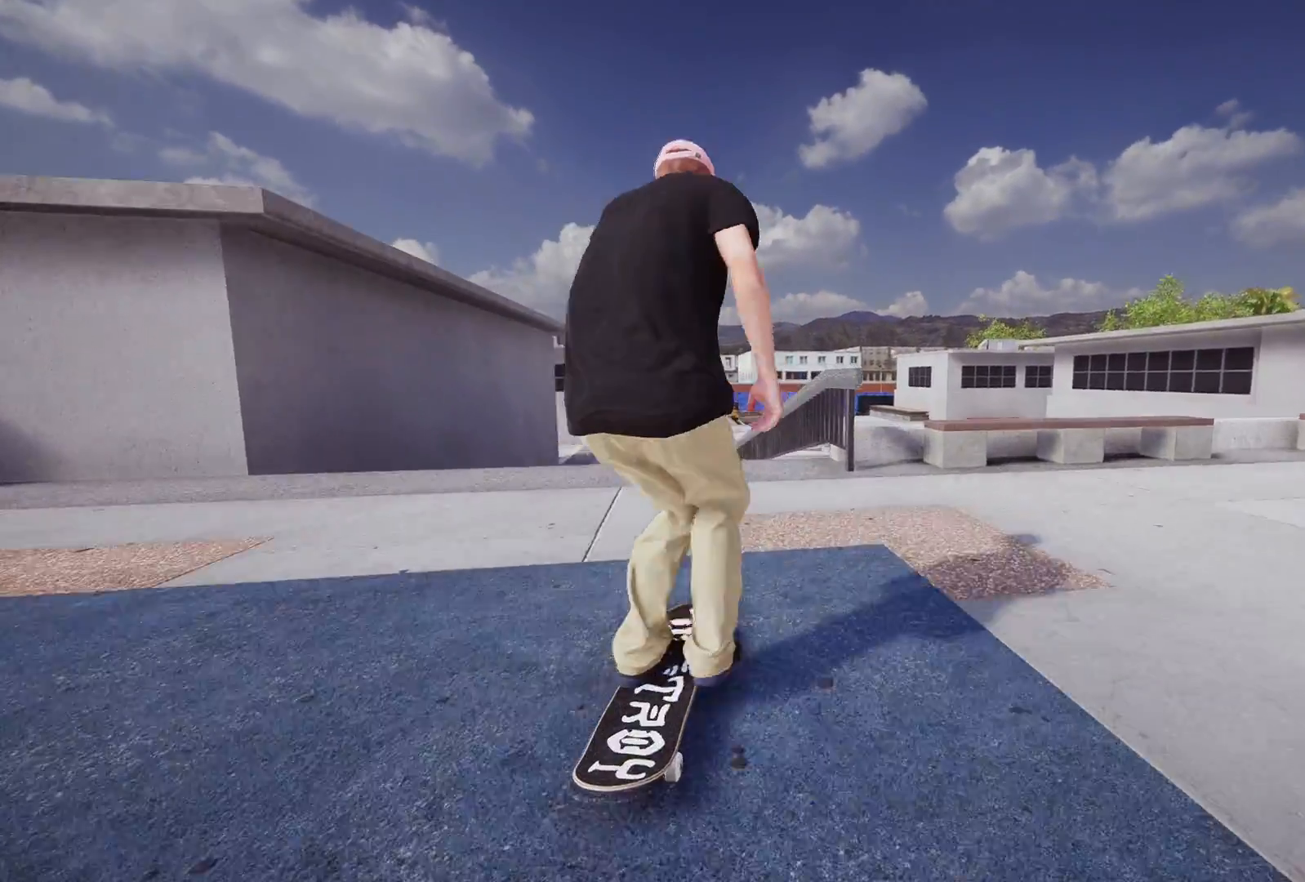
{"buttons": [], "left_stick": "down", "right_stick": "down", "events": [[67, "R2", "up"], [417, "left_stick", "down"], [417, "right_stick", "down"]]}
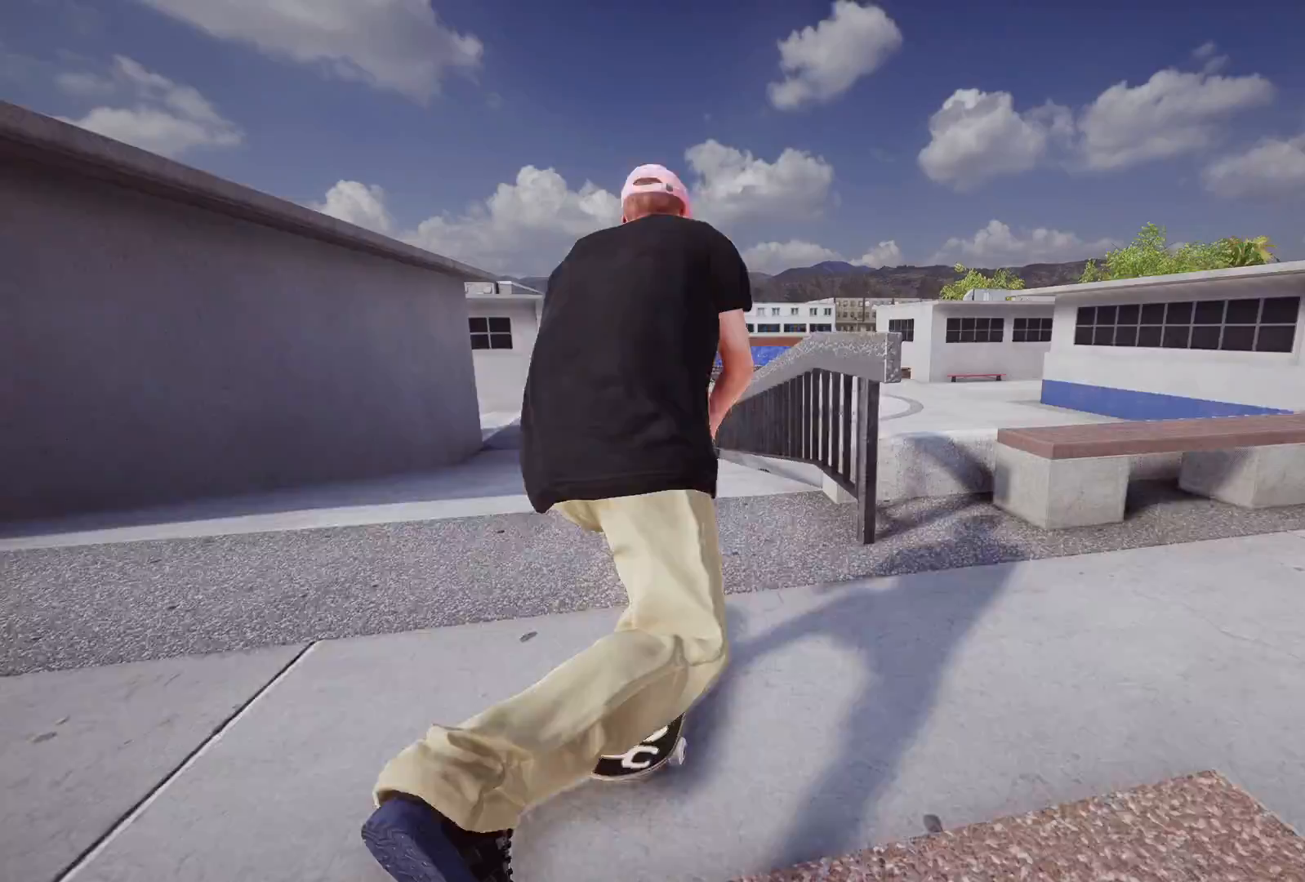
{"buttons": [], "left_stick": "center", "right_stick": "center", "events": [[233, "right_stick", "center"], [267, "R2", "down"], [267, "left_stick", "center"], [483, "R2", "up"]]}
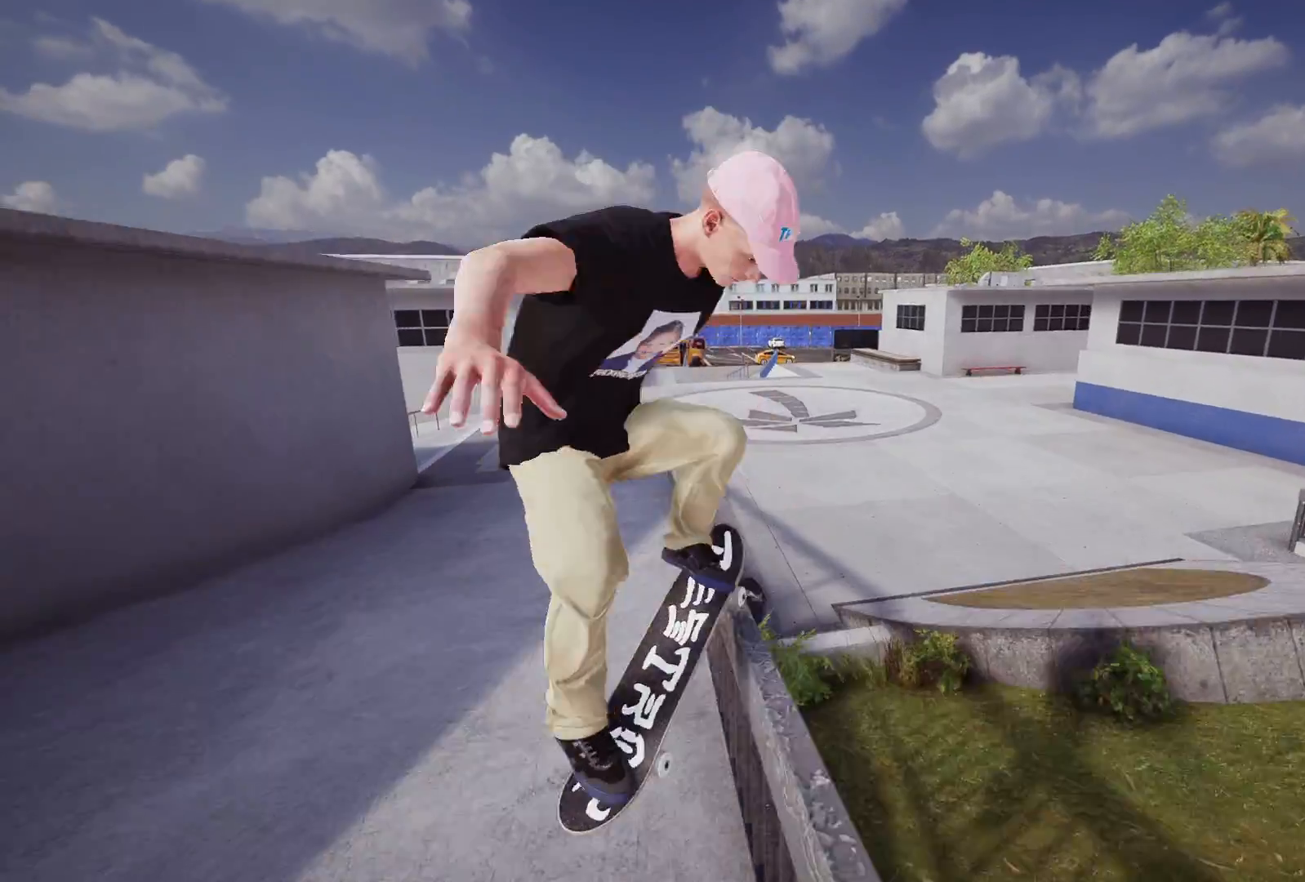
{"buttons": [], "left_stick": "center", "right_stick": "center", "events": []}
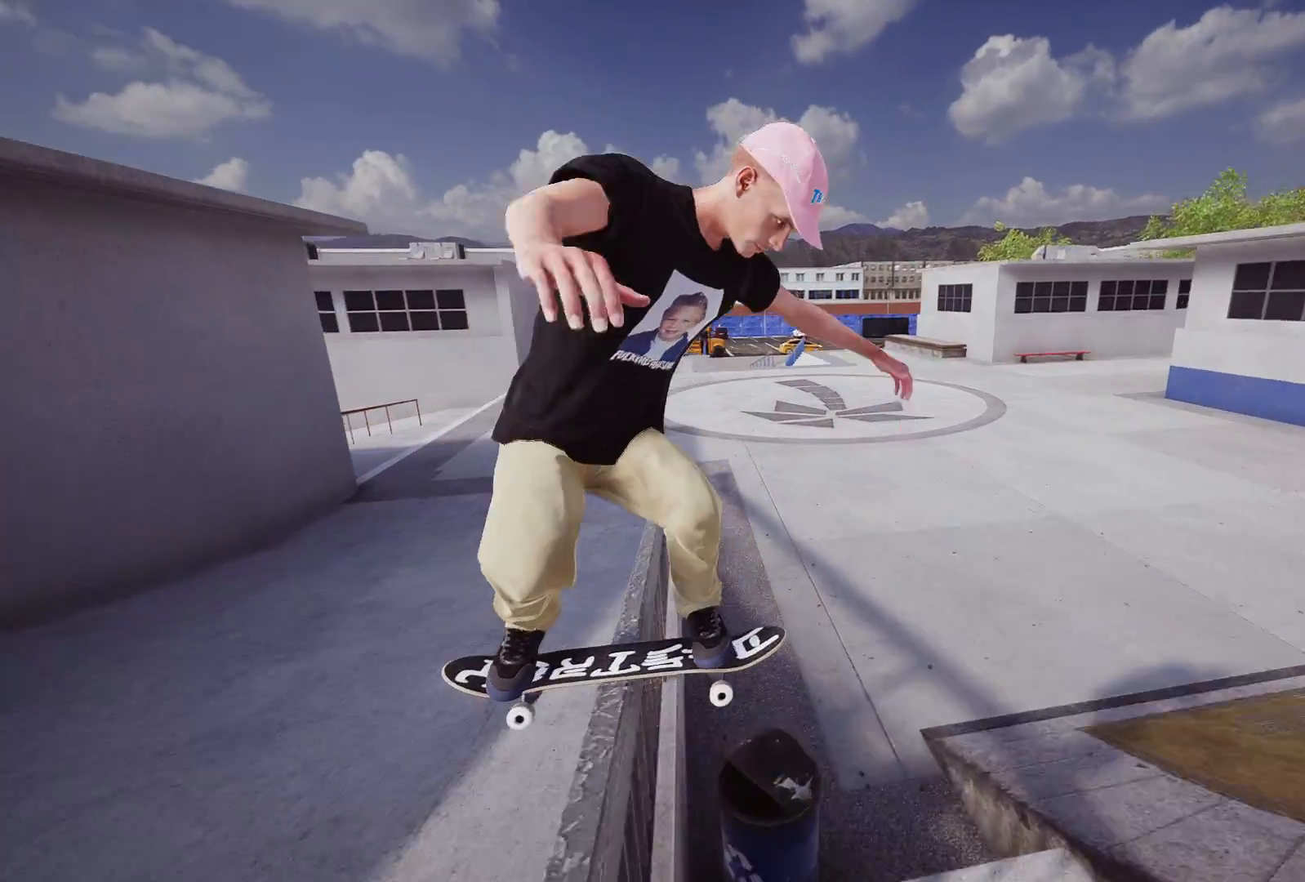
{"buttons": [], "left_stick": "center", "right_stick": "center", "events": []}
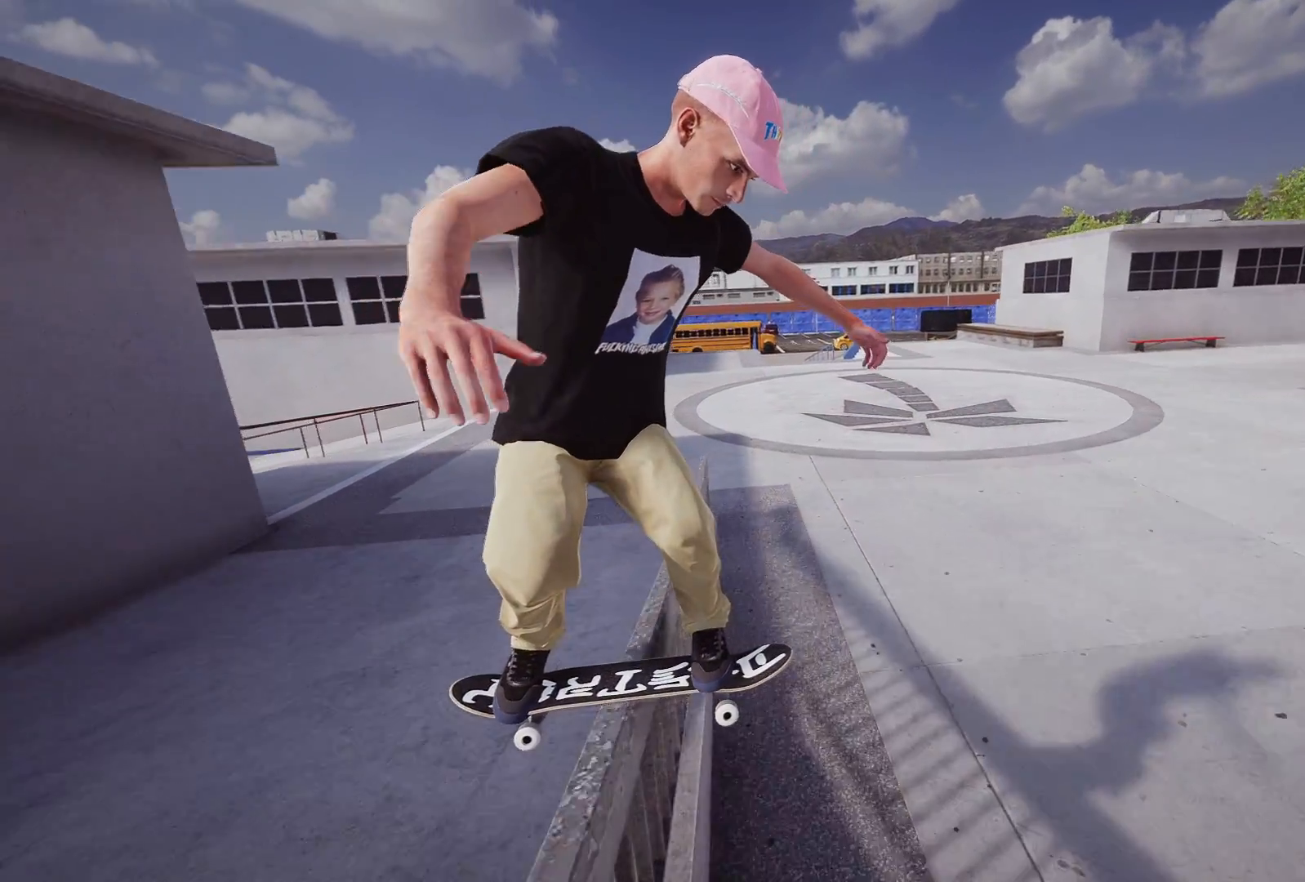
{"buttons": [], "left_stick": "center", "right_stick": "center", "events": []}
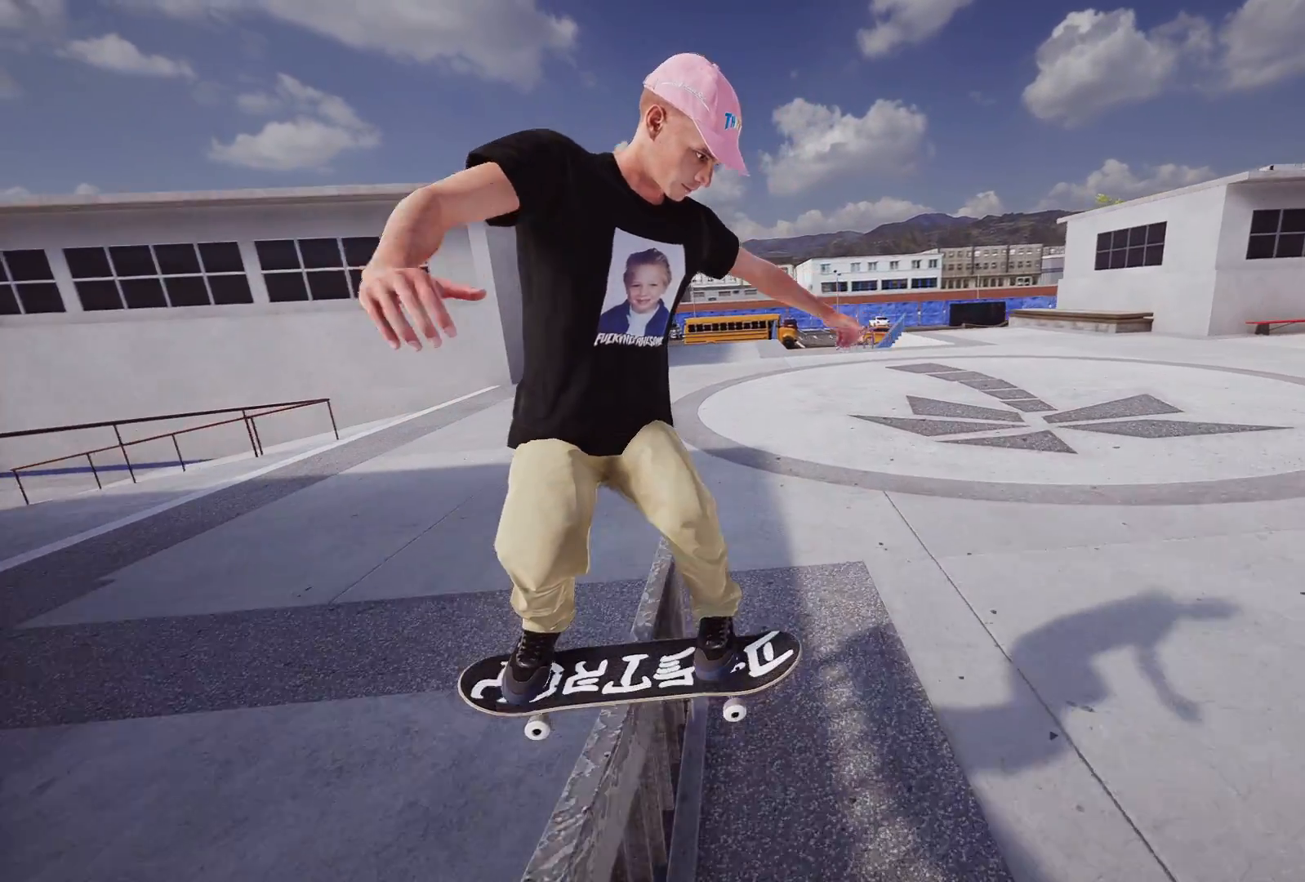
{"buttons": [], "left_stick": "center", "right_stick": "center", "events": [[33, "L2", "down"], [83, "L3", "down"], [217, "L3", "up"], [417, "L2", "up"]]}
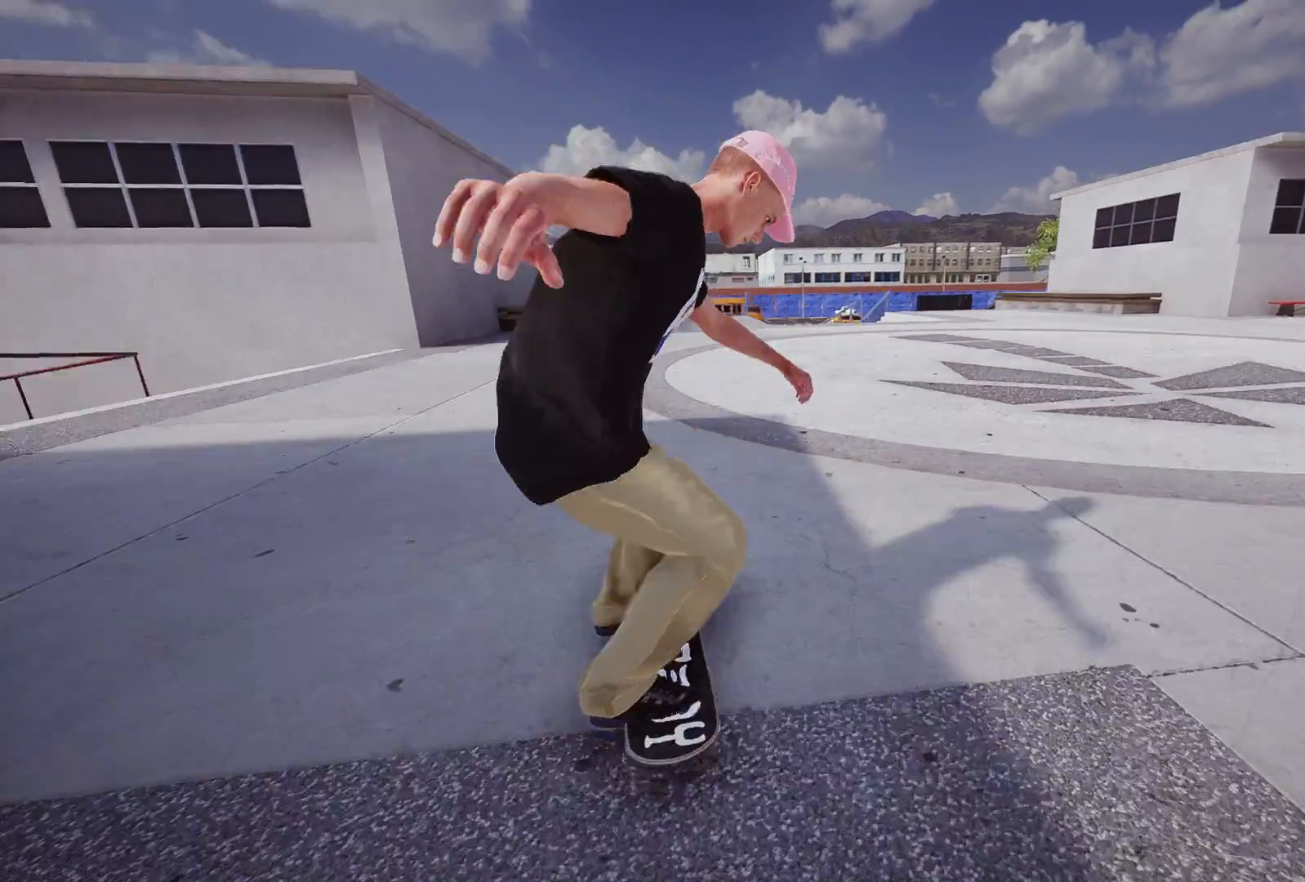
{"buttons": ["R2"], "left_stick": "center", "right_stick": "center", "events": [[367, "R2", "down"]]}
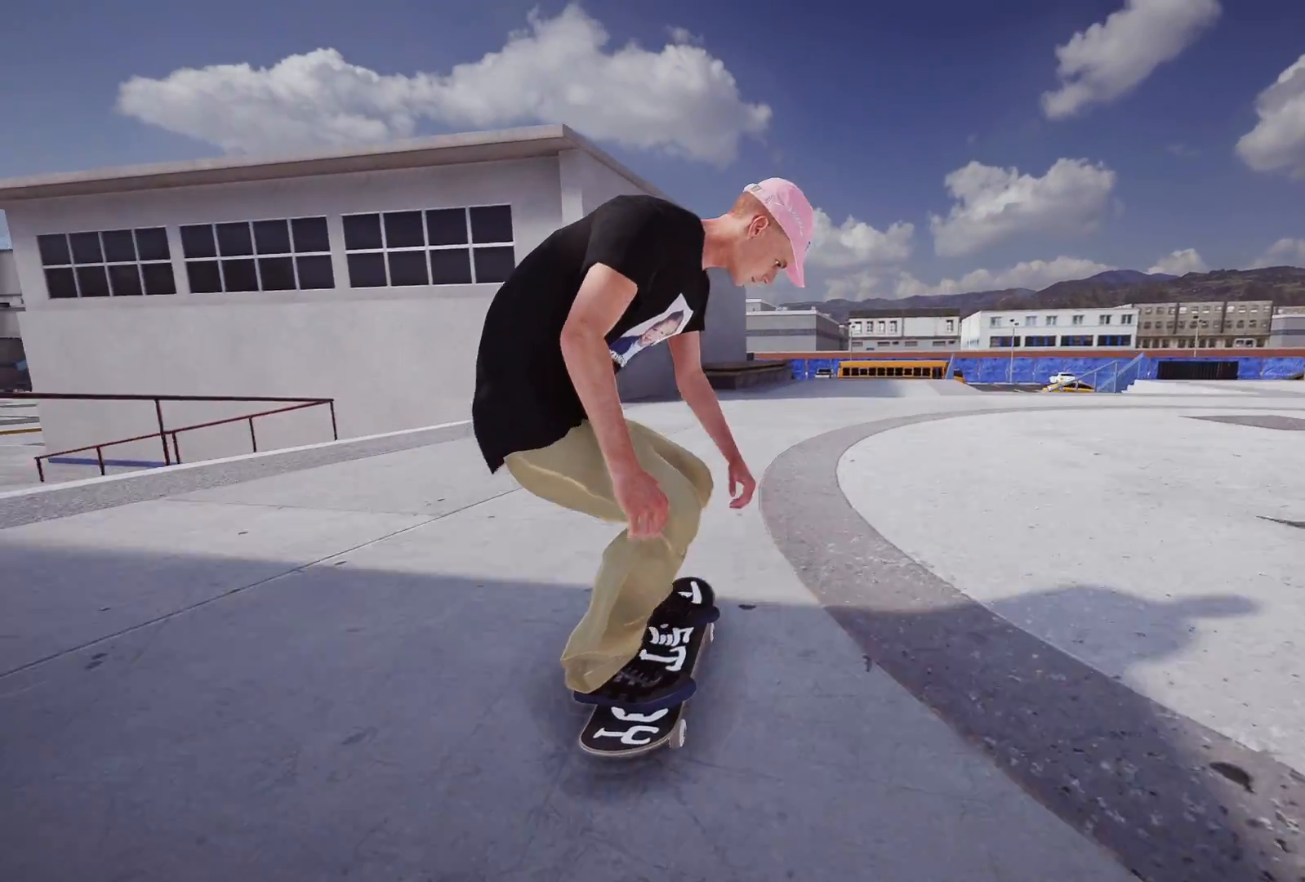
{"buttons": ["L2"], "left_stick": "center", "right_stick": "center", "events": [[183, "R2", "up"], [483, "L2", "down"]]}
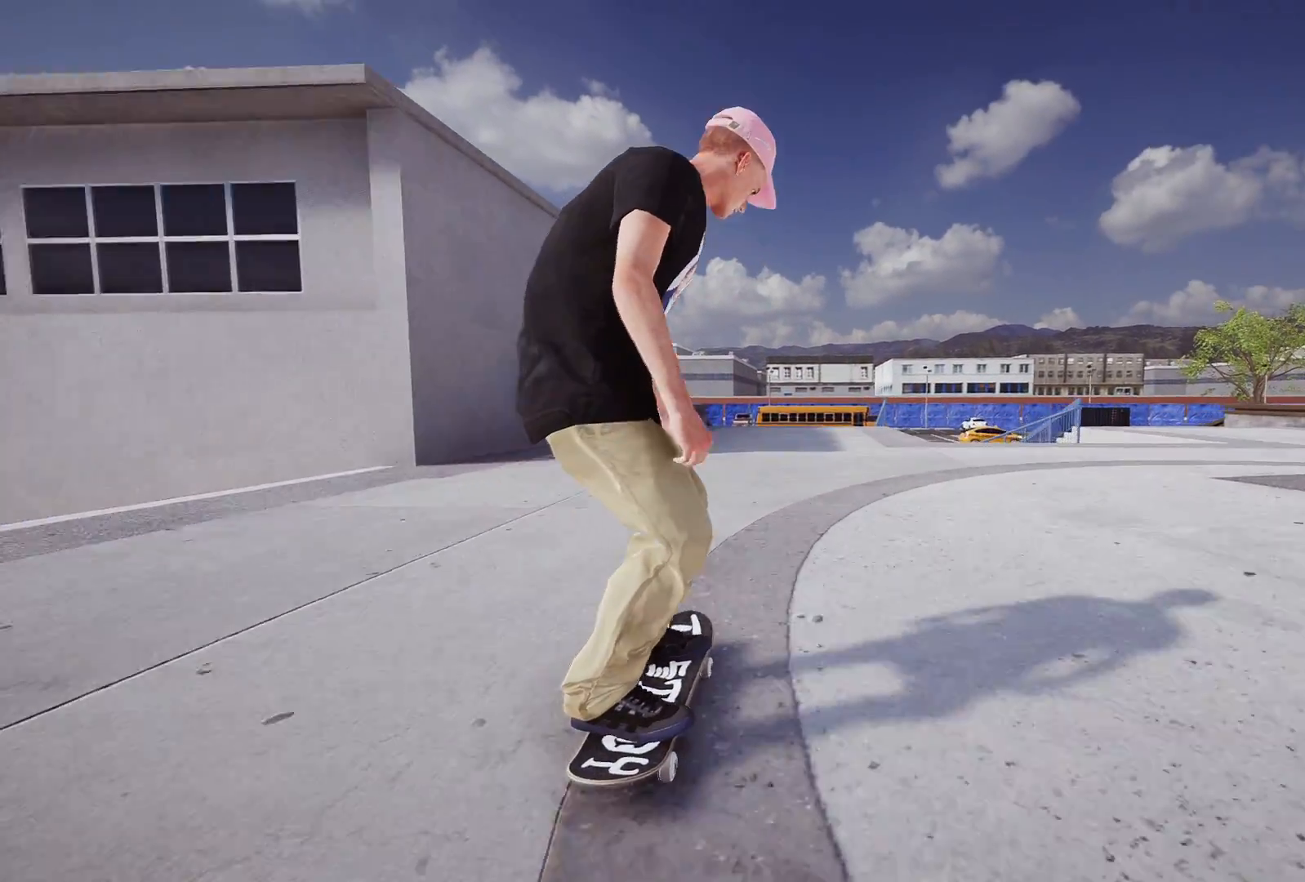
{"buttons": [], "left_stick": "center", "right_stick": "center", "events": [[217, "L2", "up"]]}
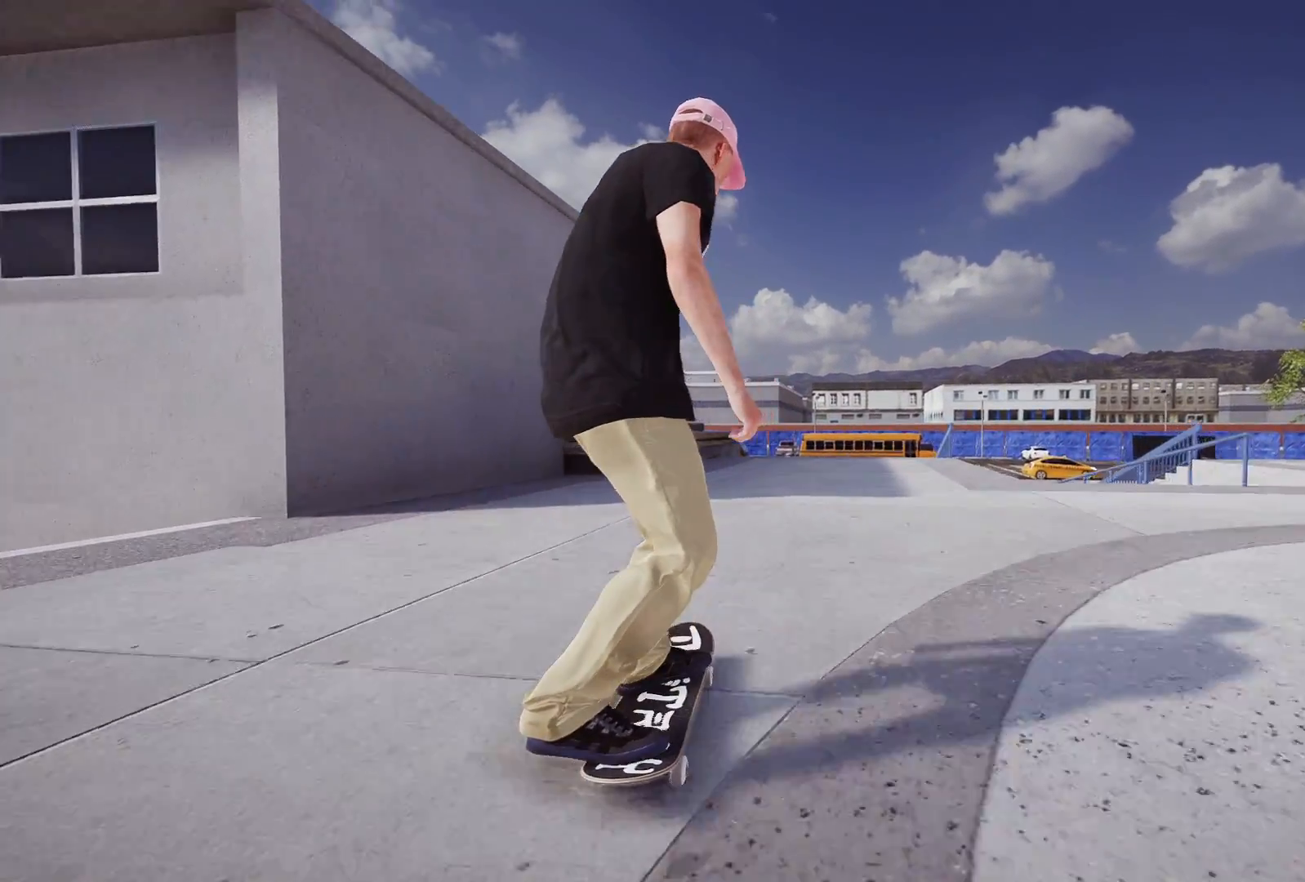
{"buttons": ["L2"], "left_stick": "center", "right_stick": "center", "events": [[17, "L2", "down"], [167, "L2", "up"], [417, "L2", "down"]]}
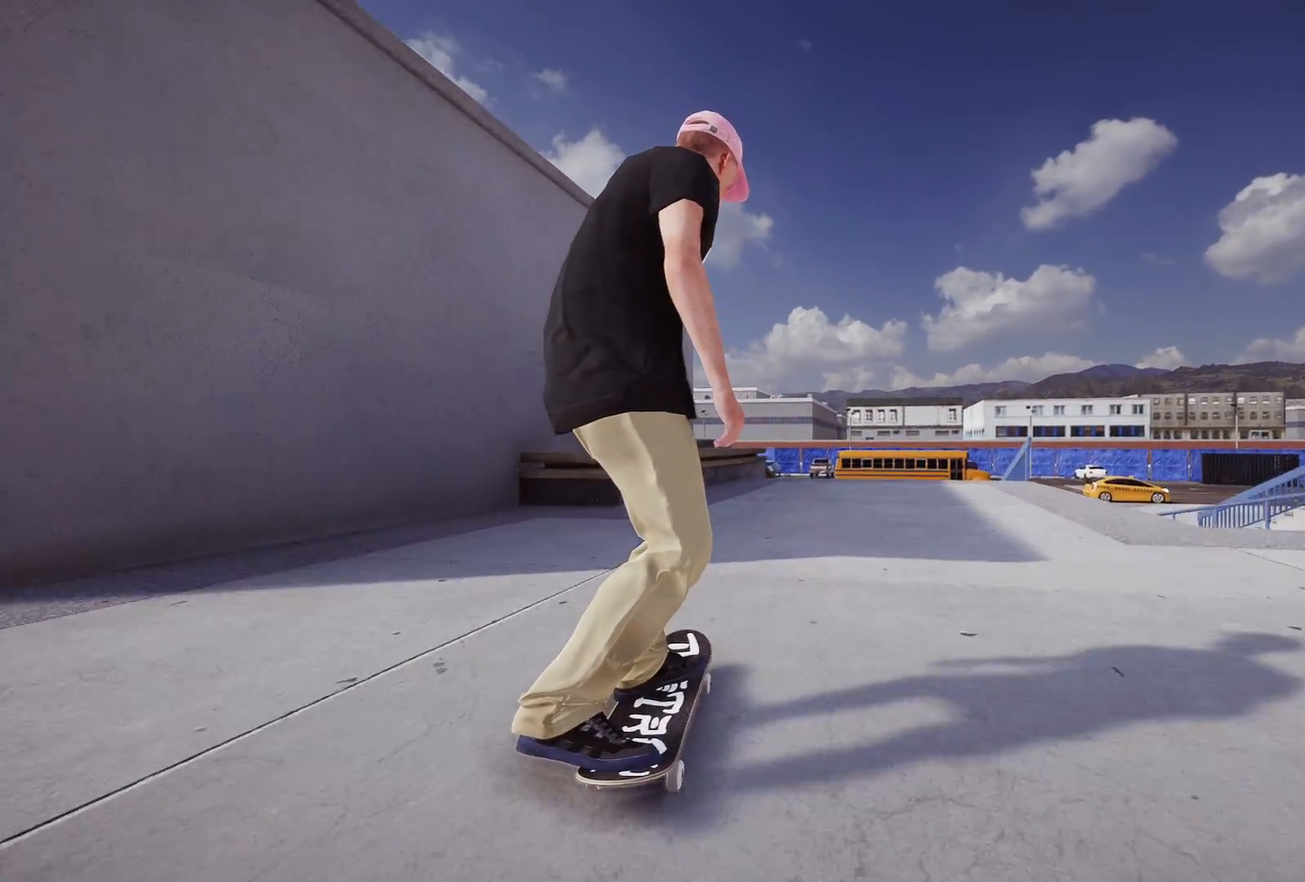
{"buttons": ["R2"], "left_stick": "center", "right_stick": "center", "events": [[67, "L2", "up"], [183, "A", "down"], [317, "A", "up"], [433, "R2", "down"]]}
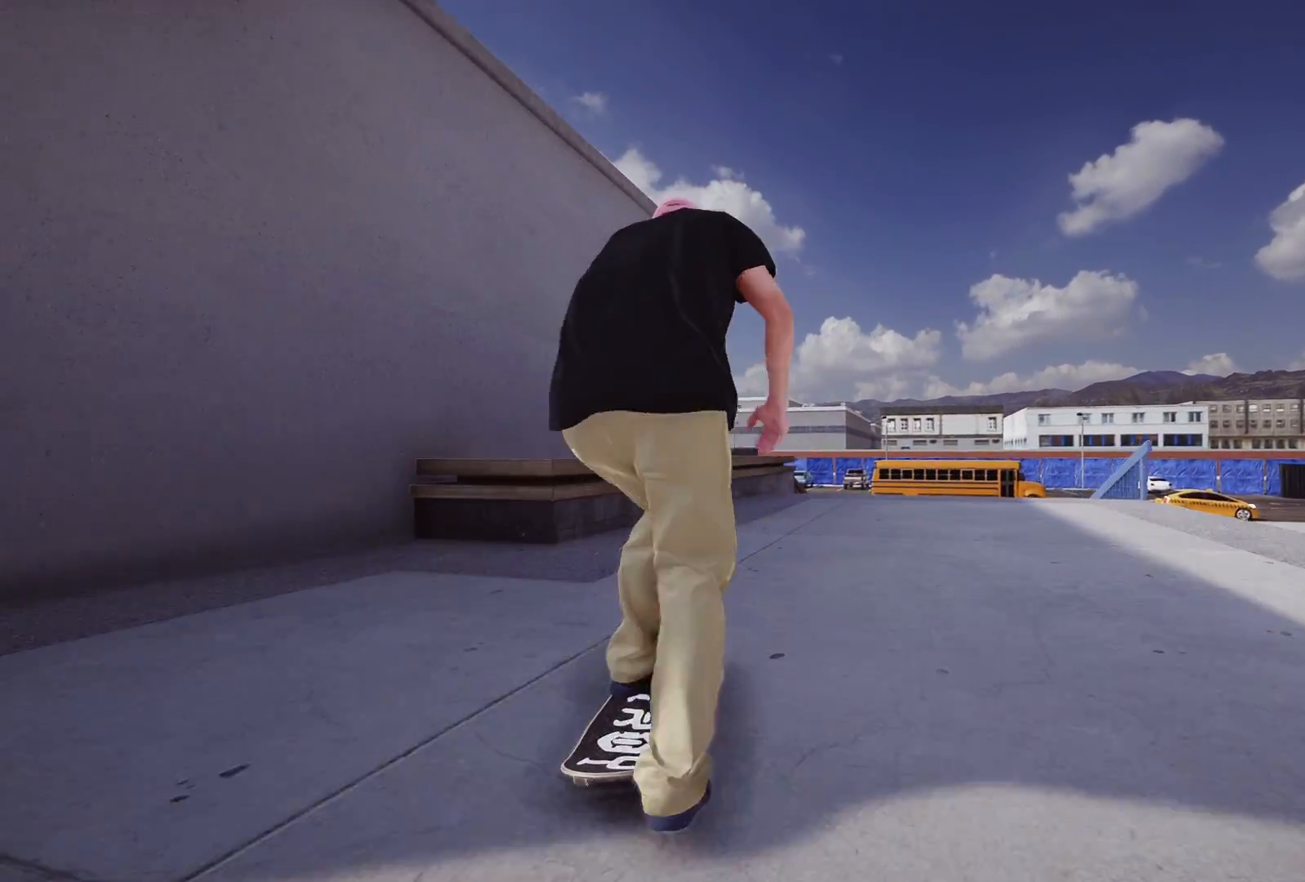
{"buttons": [], "left_stick": "center", "right_stick": "center", "events": [[117, "R2", "up"]]}
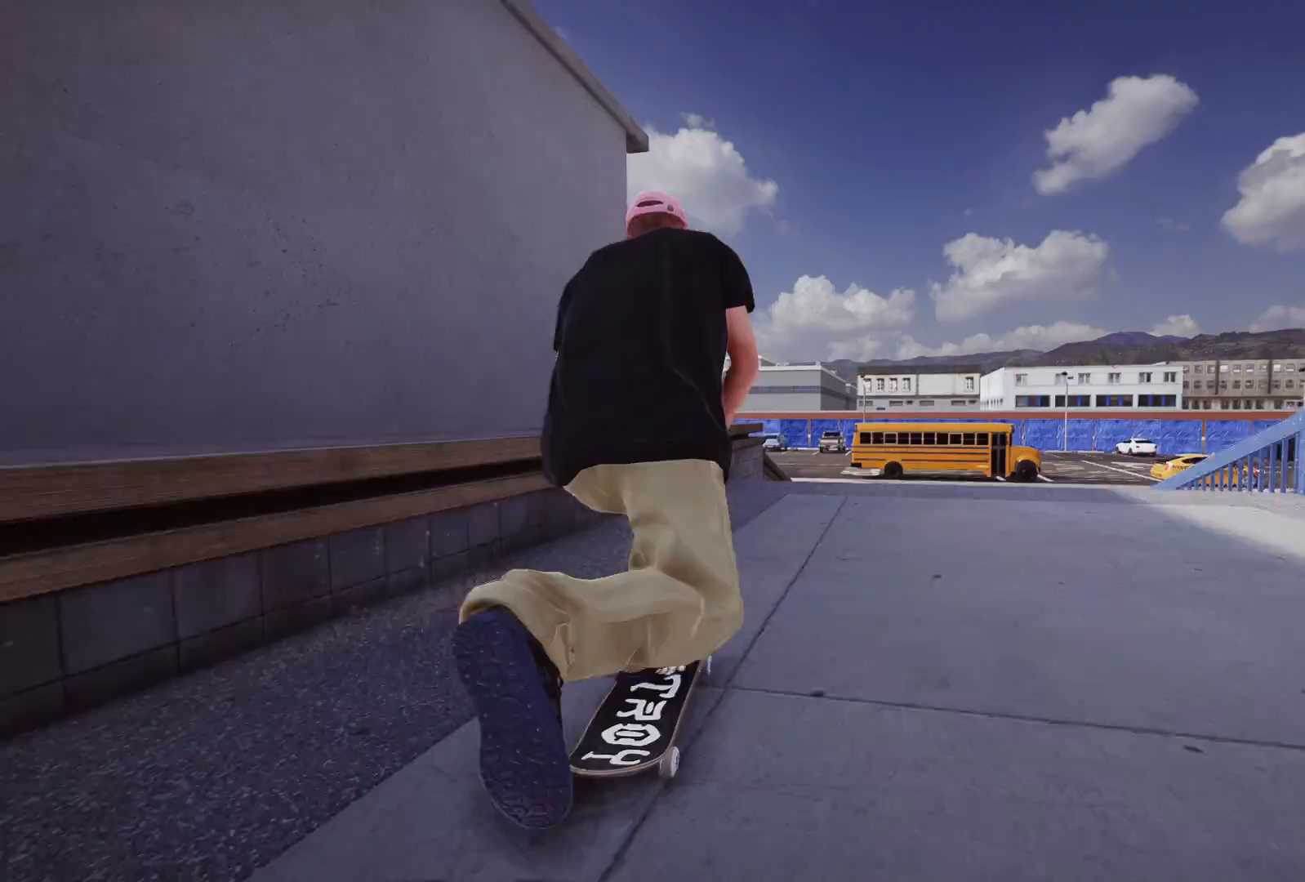
{"buttons": [], "left_stick": "down", "right_stick": "down", "events": [[367, "right_stick", "down"], [467, "left_stick", "down"]]}
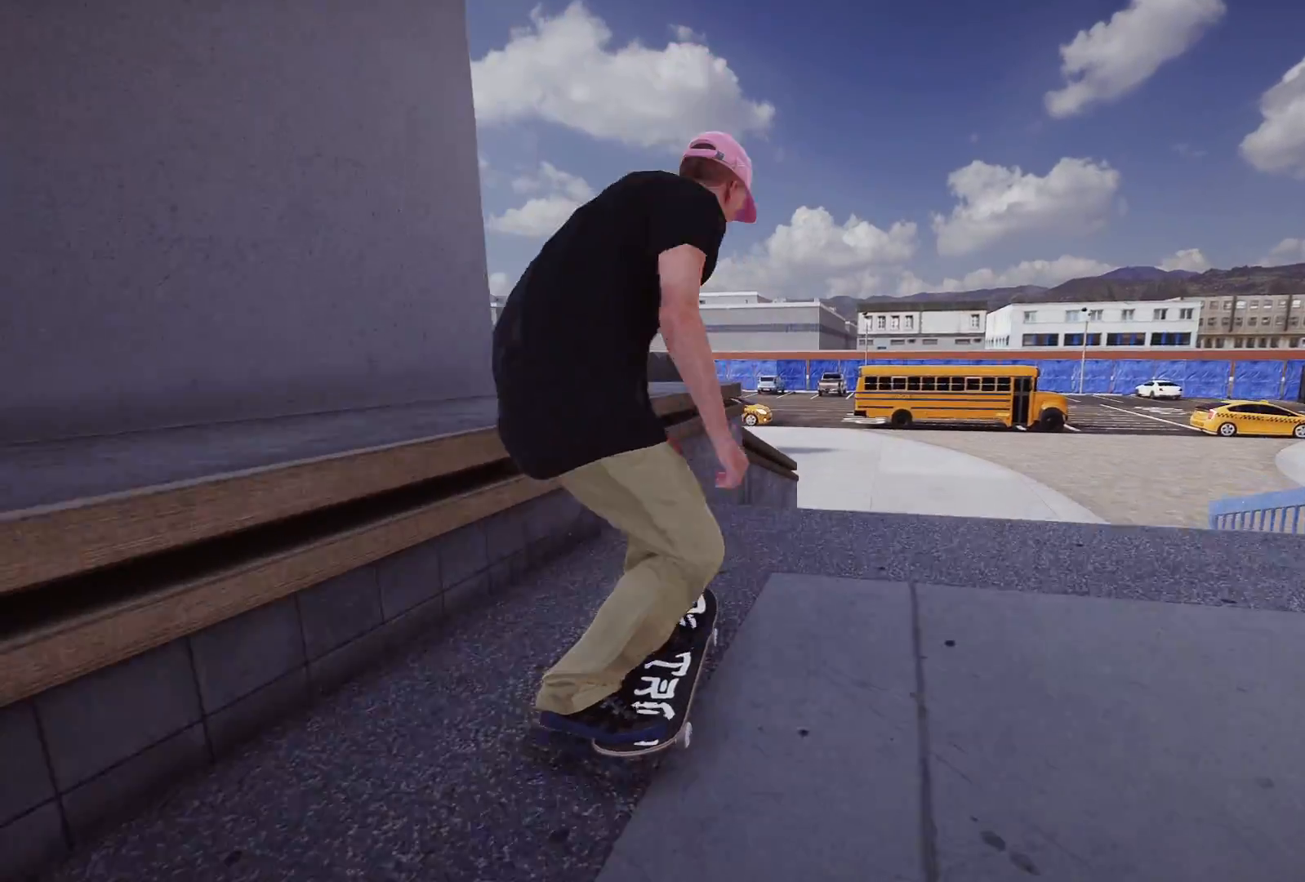
{"buttons": ["L2"], "left_stick": "up-right", "right_stick": "up", "events": [[217, "left_stick", "center"], [217, "right_stick", "center"], [333, "left_stick", "up"], [417, "L2", "down"], [417, "right_stick", "up"], [500, "left_stick", "up-right"]]}
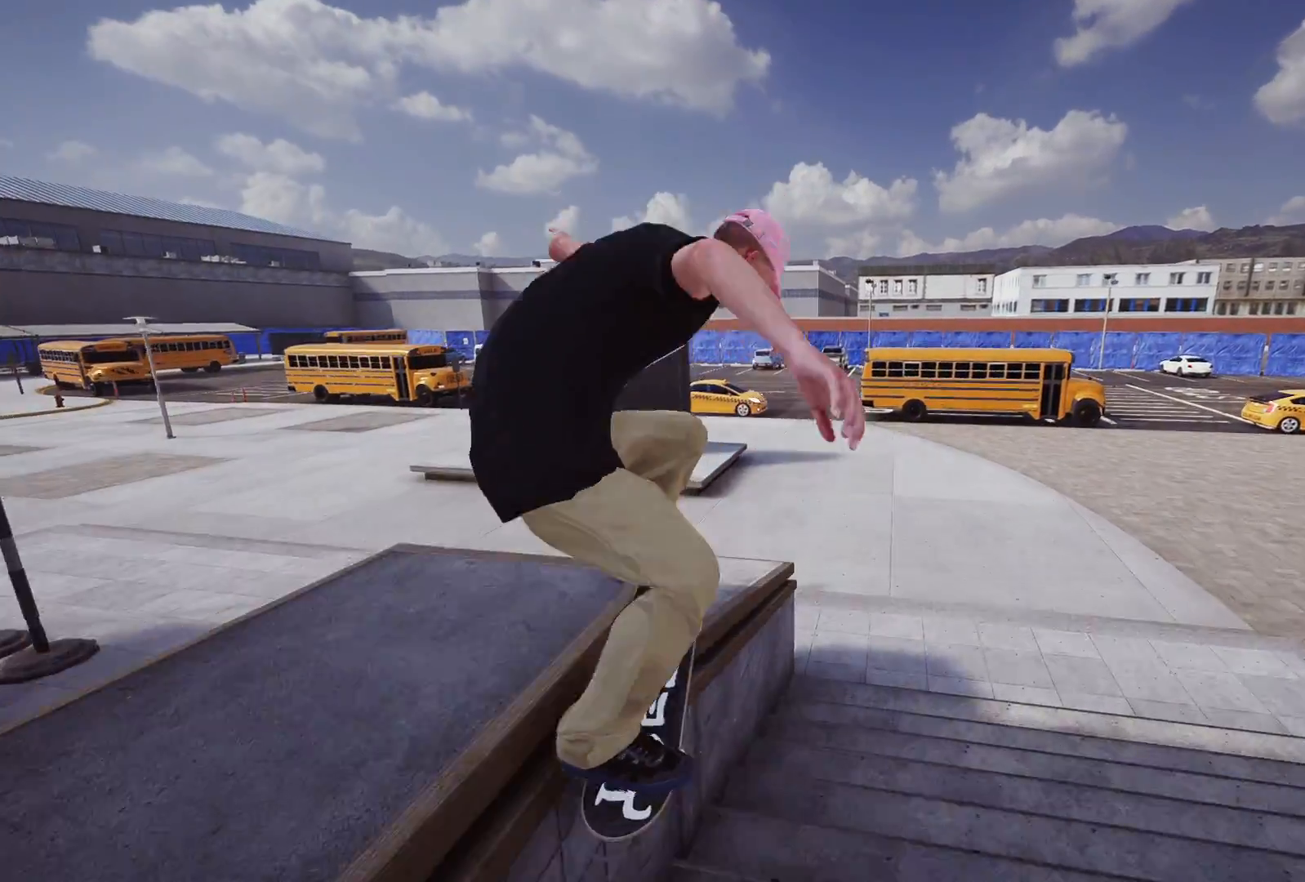
{"buttons": [], "left_stick": "up-right", "right_stick": "up-right", "events": [[83, "L2", "up"], [117, "right_stick", "up-right"]]}
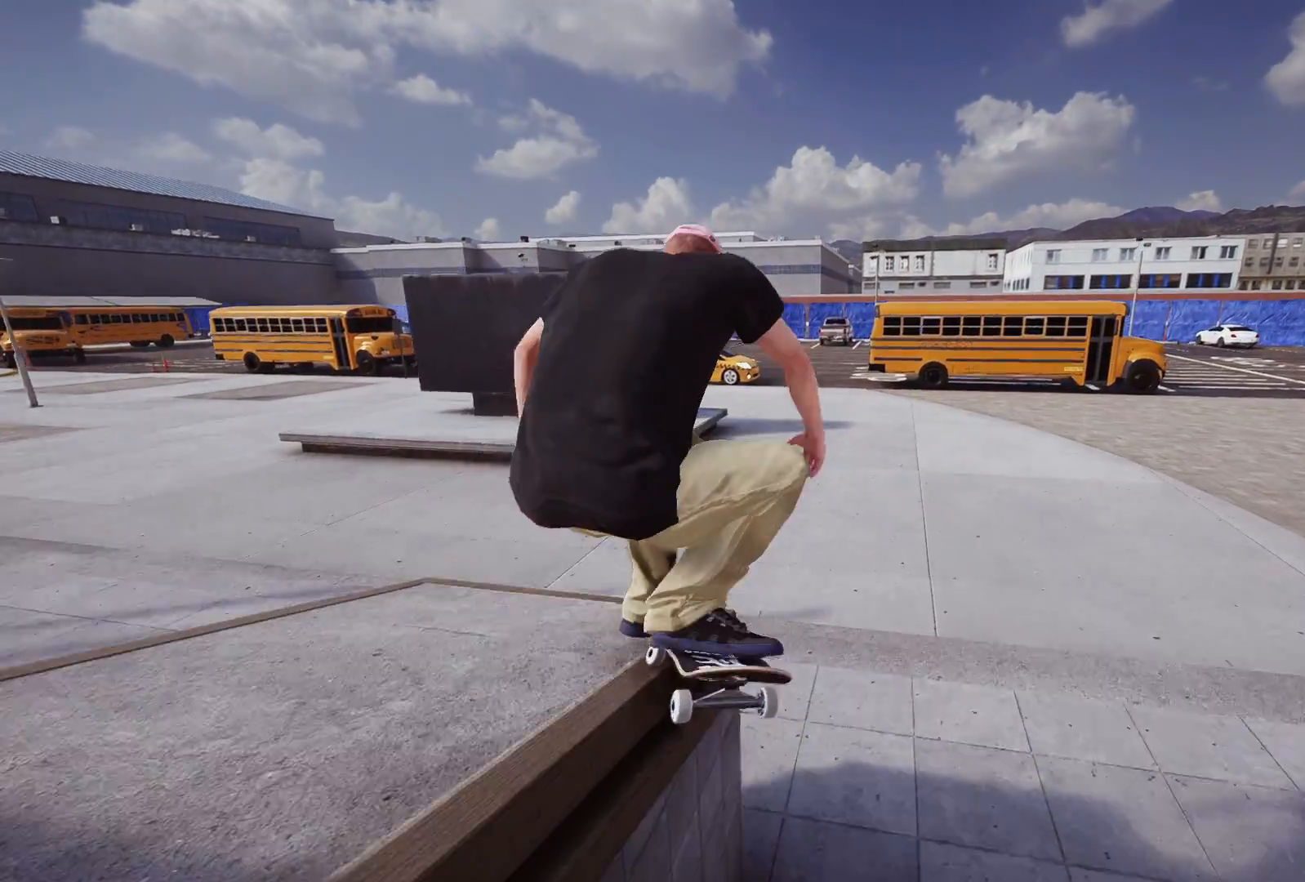
{"buttons": ["R2"], "left_stick": "center", "right_stick": "center", "events": [[67, "right_stick", "up"], [217, "left_stick", "center"], [217, "right_stick", "center"], [267, "R2", "down"]]}
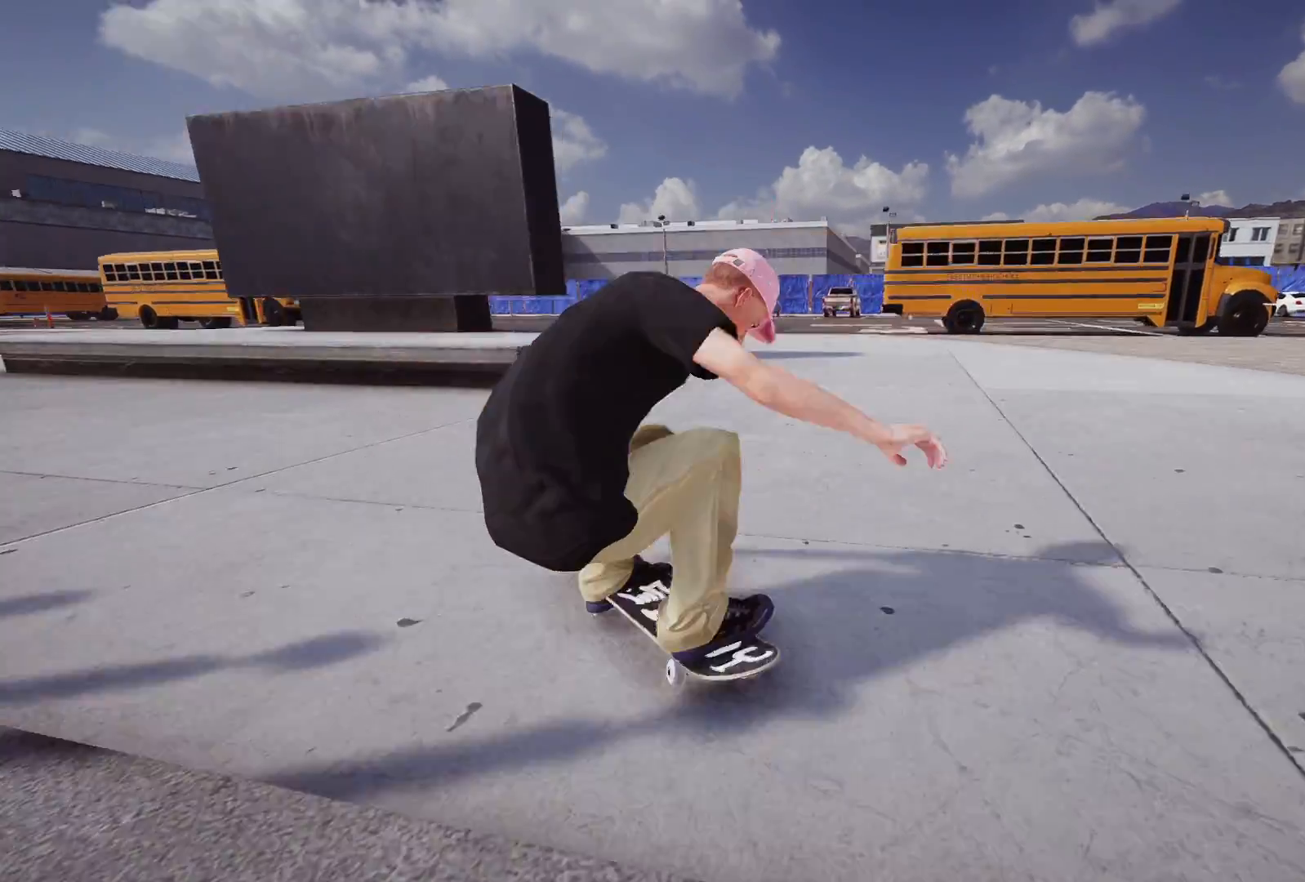
{"buttons": ["R2"], "left_stick": "right", "right_stick": "center", "events": [[33, "R2", "up"], [167, "R2", "down"], [467, "left_stick", "right"]]}
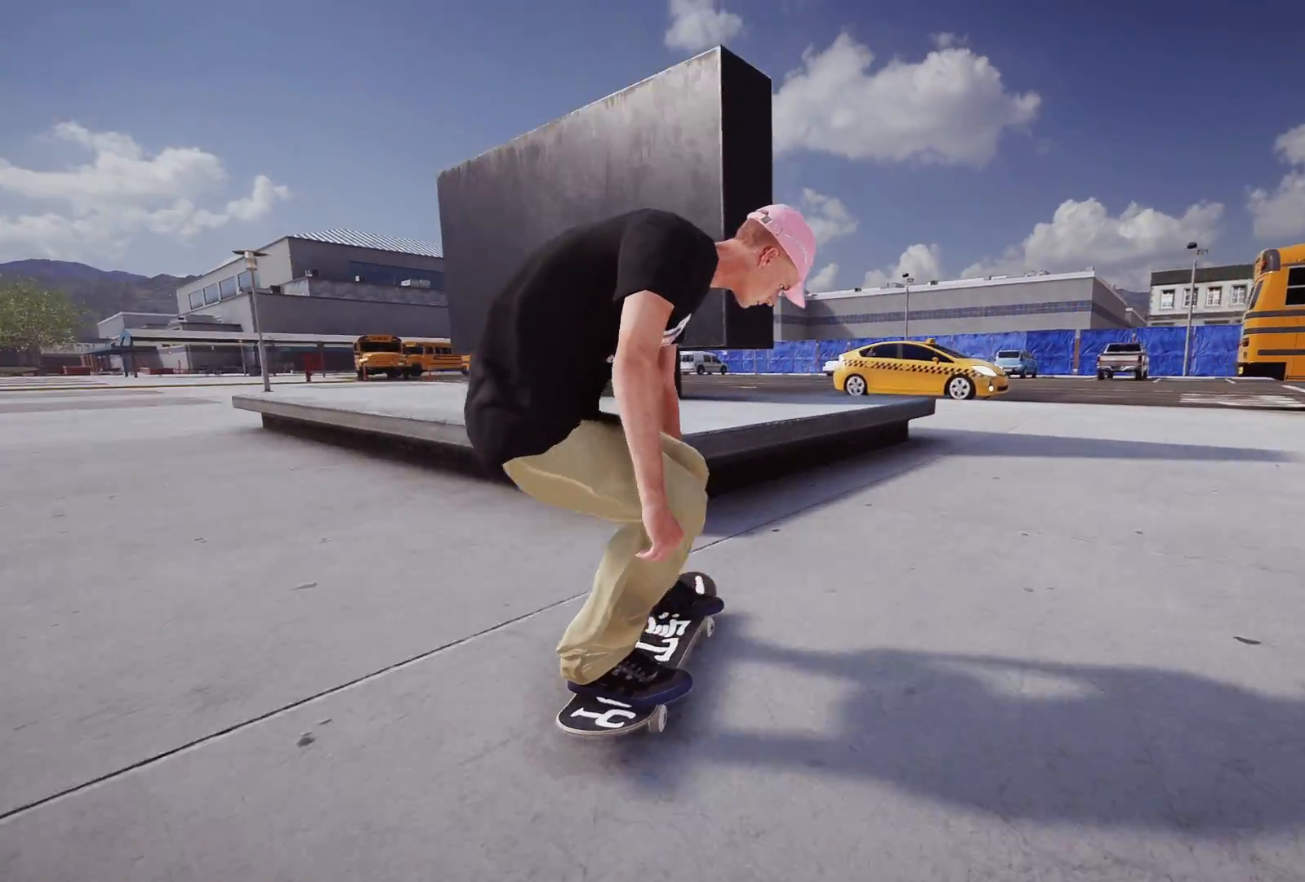
{"buttons": ["L2"], "left_stick": "center", "right_stick": "center", "events": [[217, "left_stick", "center"], [267, "R2", "up"], [467, "L2", "down"]]}
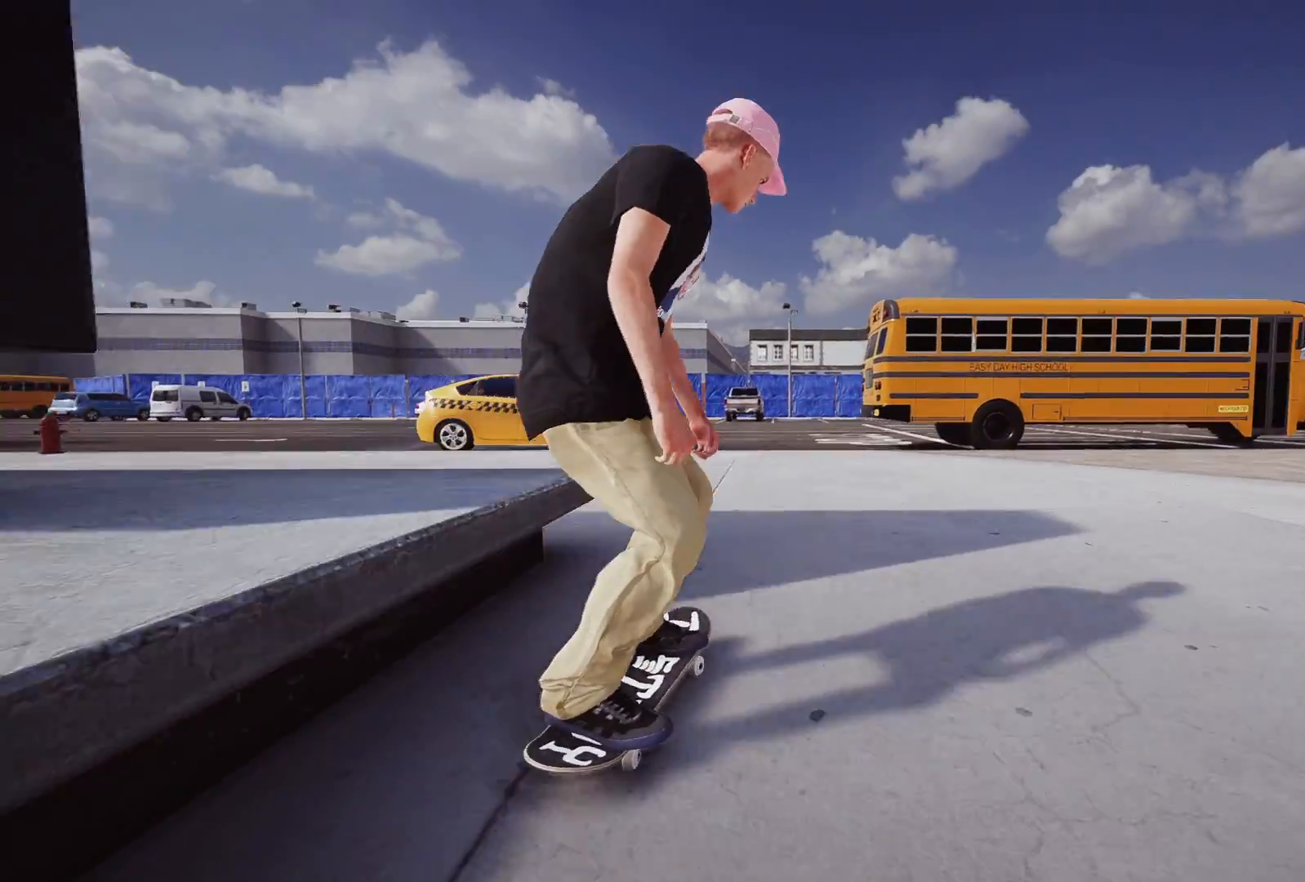
{"buttons": ["L2"], "left_stick": "center", "right_stick": "center", "events": []}
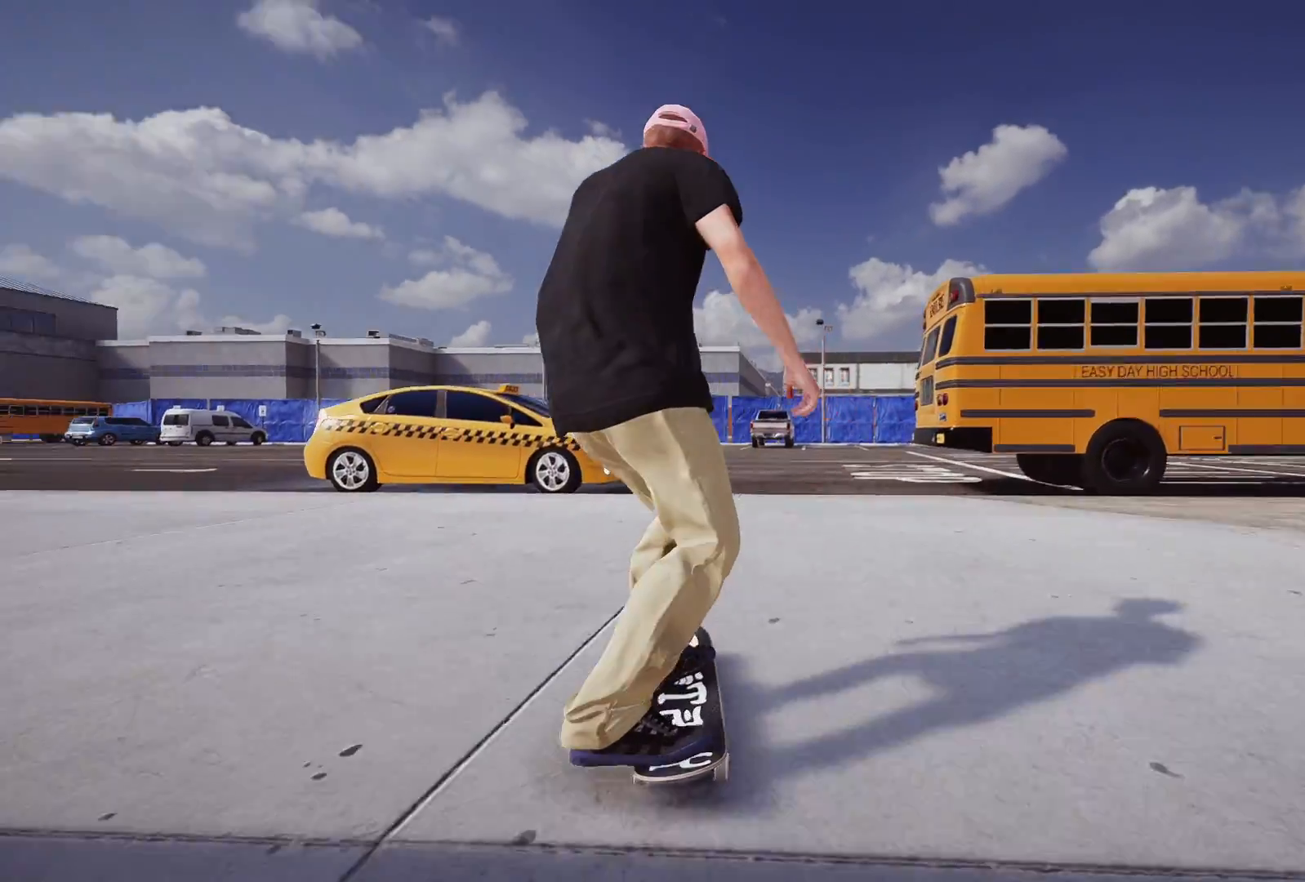
{"buttons": ["L2"], "left_stick": "center", "right_stick": "center", "events": [[267, "L2", "up"], [417, "L2", "down"]]}
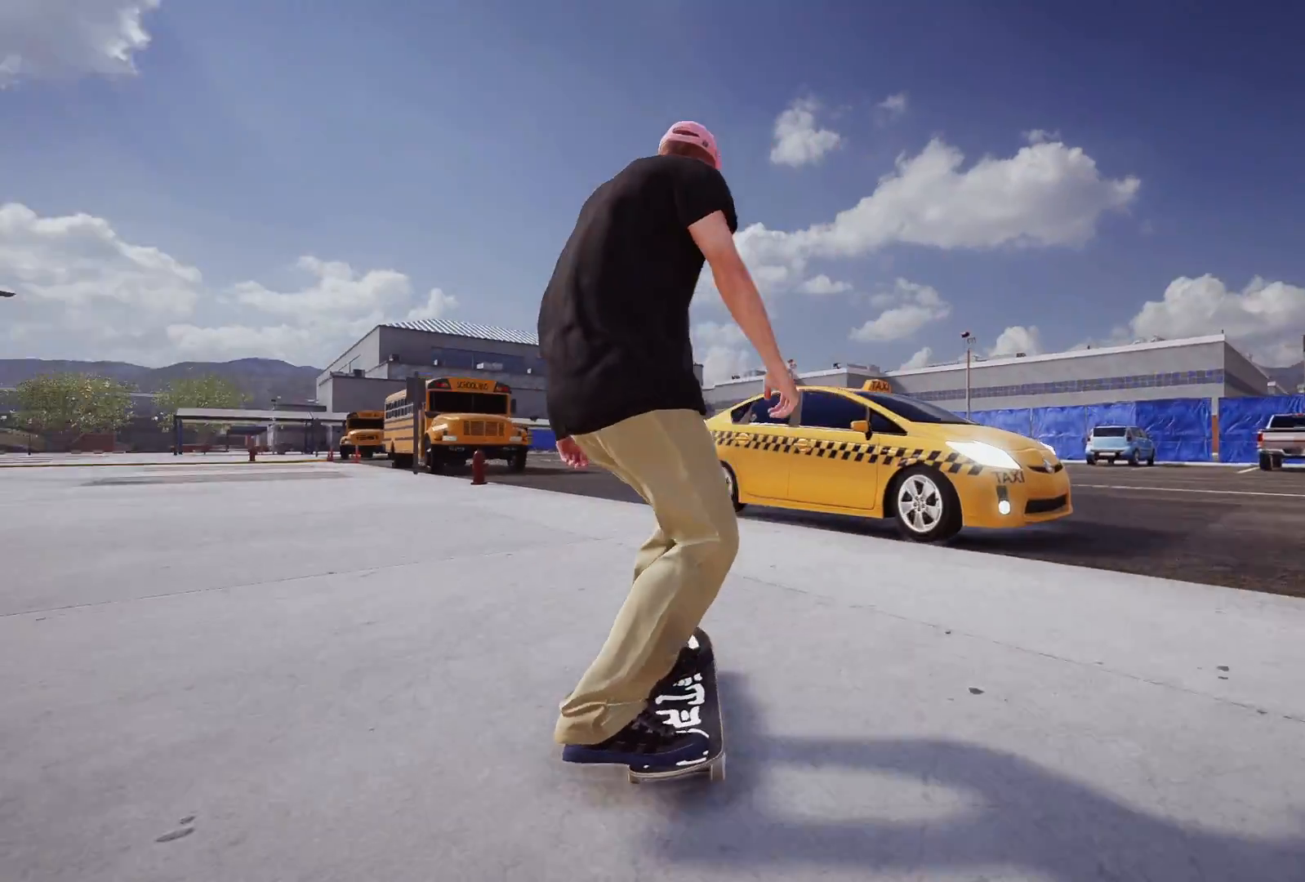
{"buttons": [], "left_stick": "center", "right_stick": "center", "events": [[67, "A", "down"], [367, "L2", "up"], [417, "A", "up"]]}